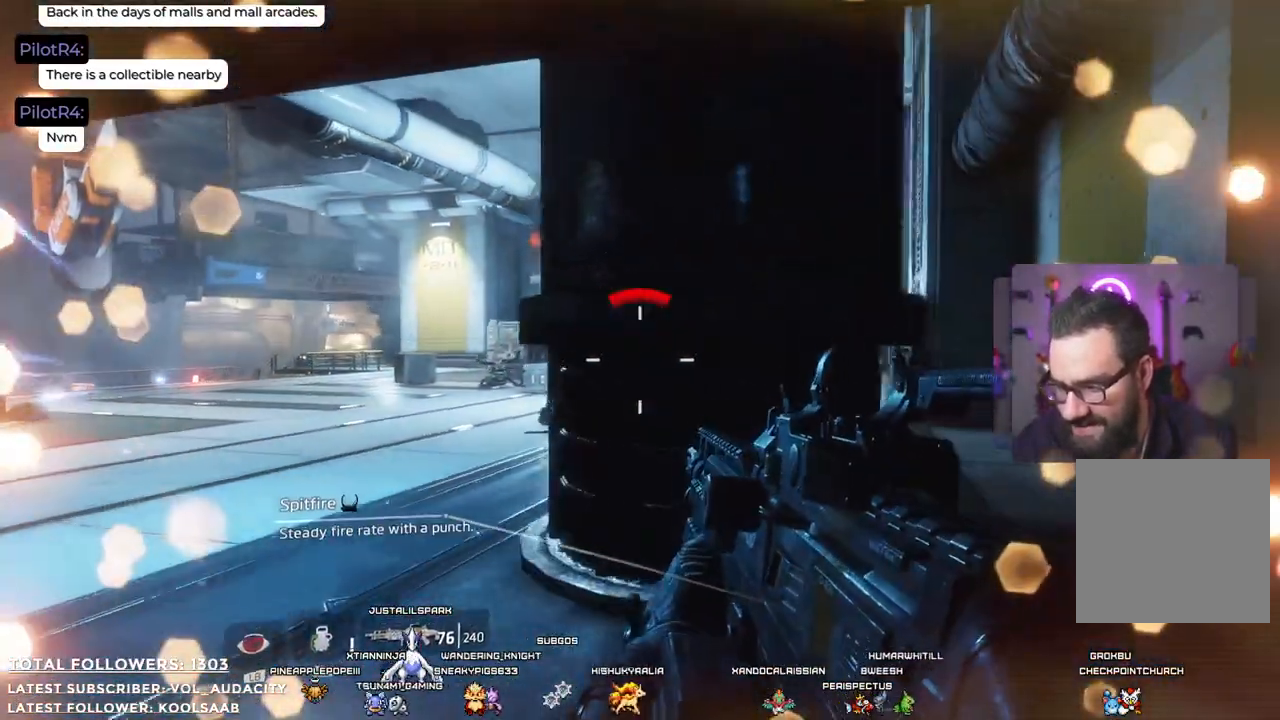
Gameplay with a controller (Xbox layout); each line is a JSON object with the inputs held at the frame after it. "events" lists button and stick changes between this image and that frame as [ms after this image, input, new state], when the widget could be followed in between. Not read: R3.
{"buttons": [], "left_stick": "right", "right_stick": "center", "events": [[17, "right_stick", "down-left"], [301, "right_stick", "center"]]}
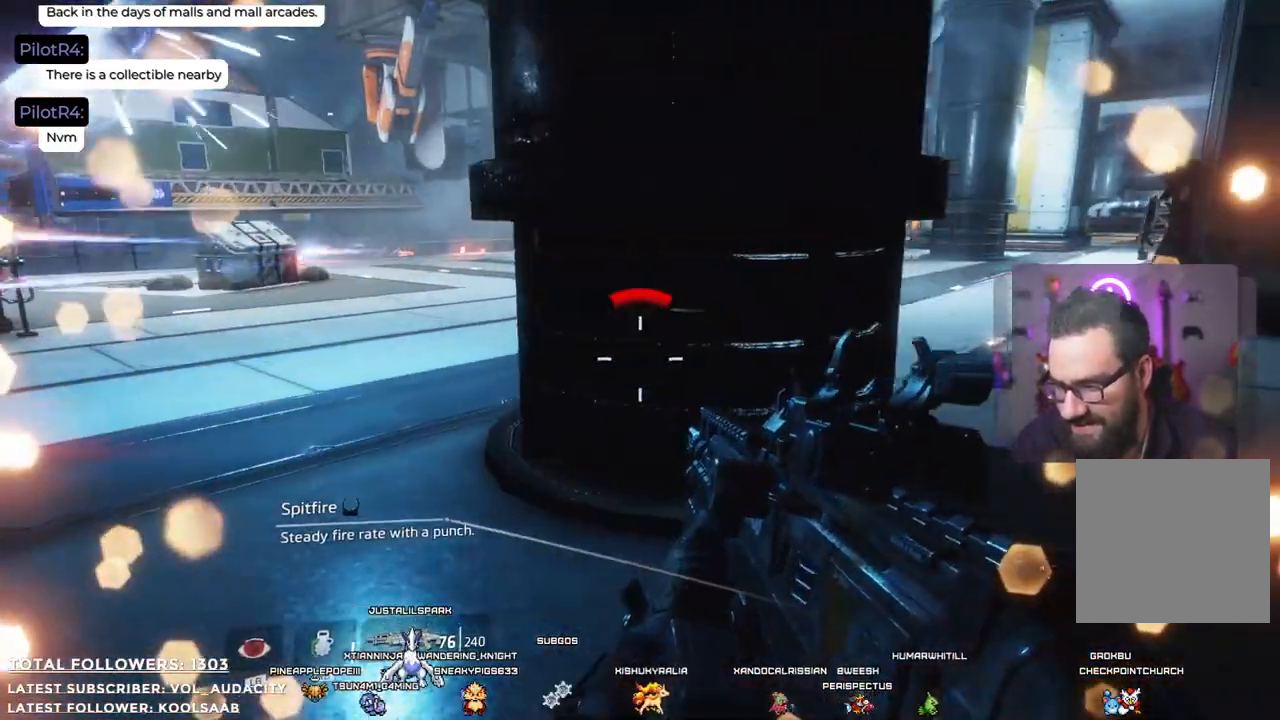
{"buttons": [], "left_stick": "up-right", "right_stick": "center", "events": [[34, "left_stick", "up-right"]]}
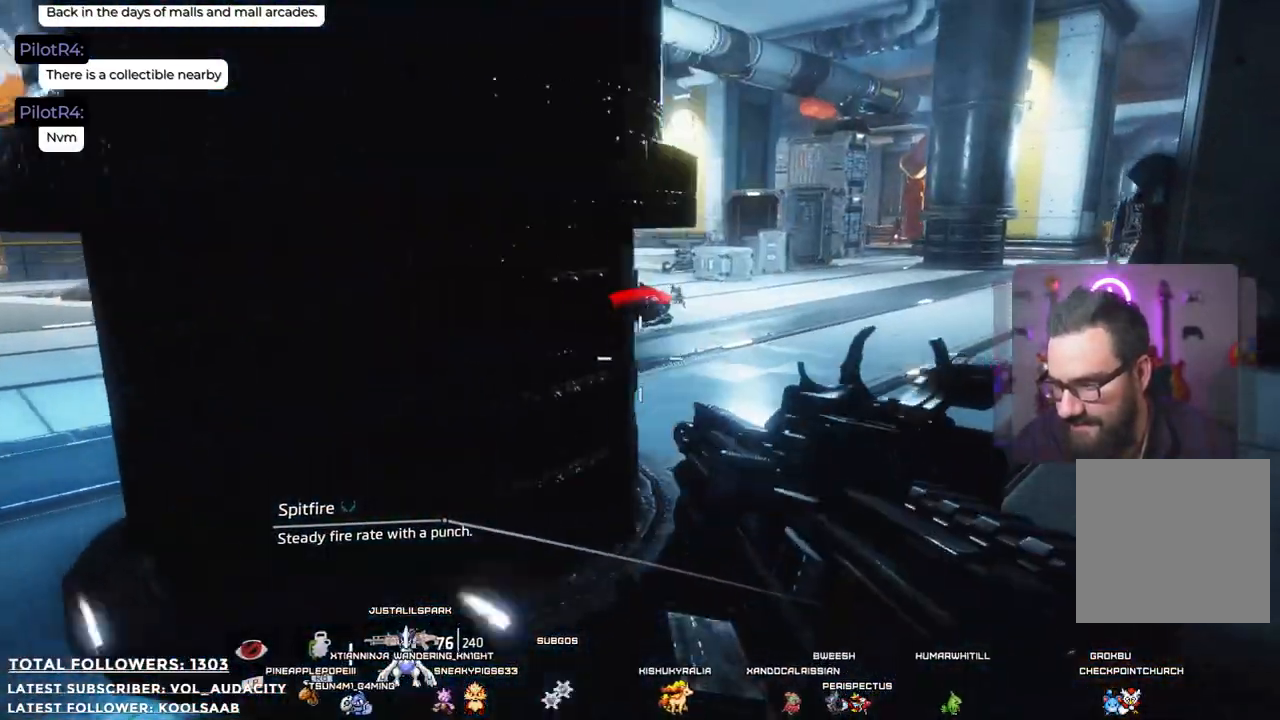
{"buttons": ["R2"], "left_stick": "center", "right_stick": "center", "events": [[67, "right_stick", "up-left"], [284, "R2", "down"], [368, "right_stick", "center"], [501, "left_stick", "center"]]}
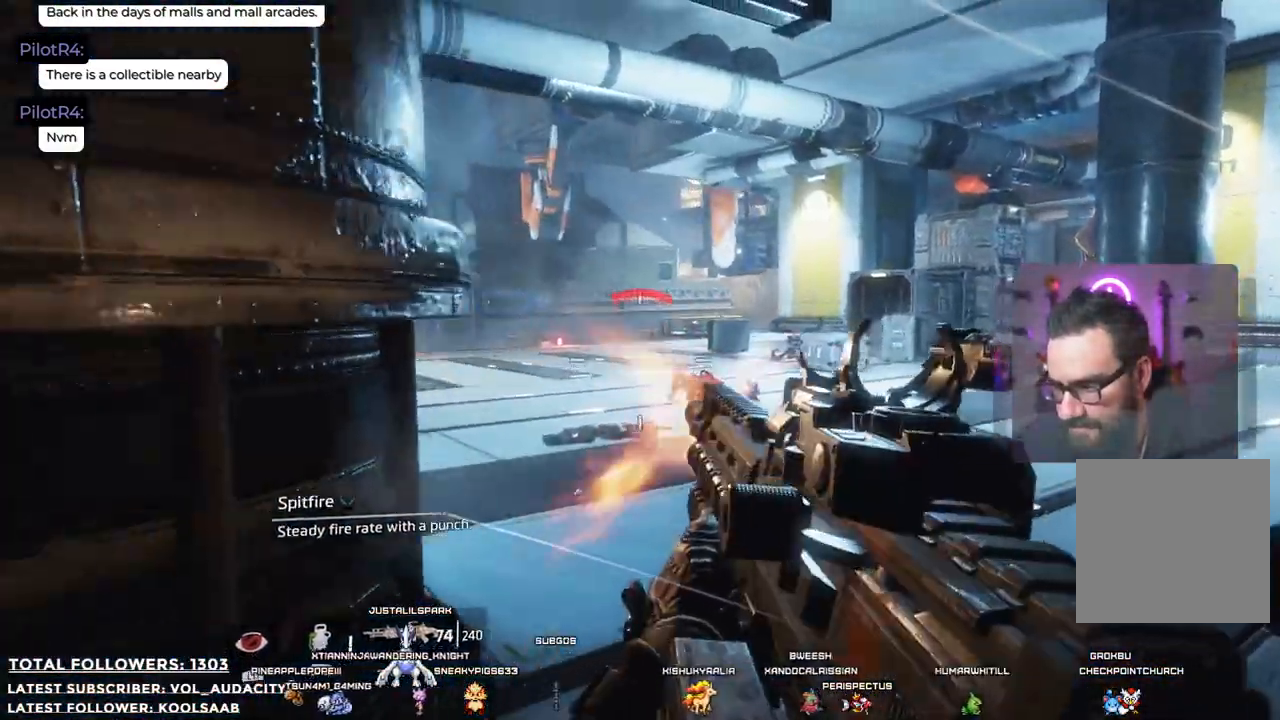
{"buttons": ["R2"], "left_stick": "center", "right_stick": "center", "events": [[150, "right_stick", "right"], [301, "right_stick", "center"]]}
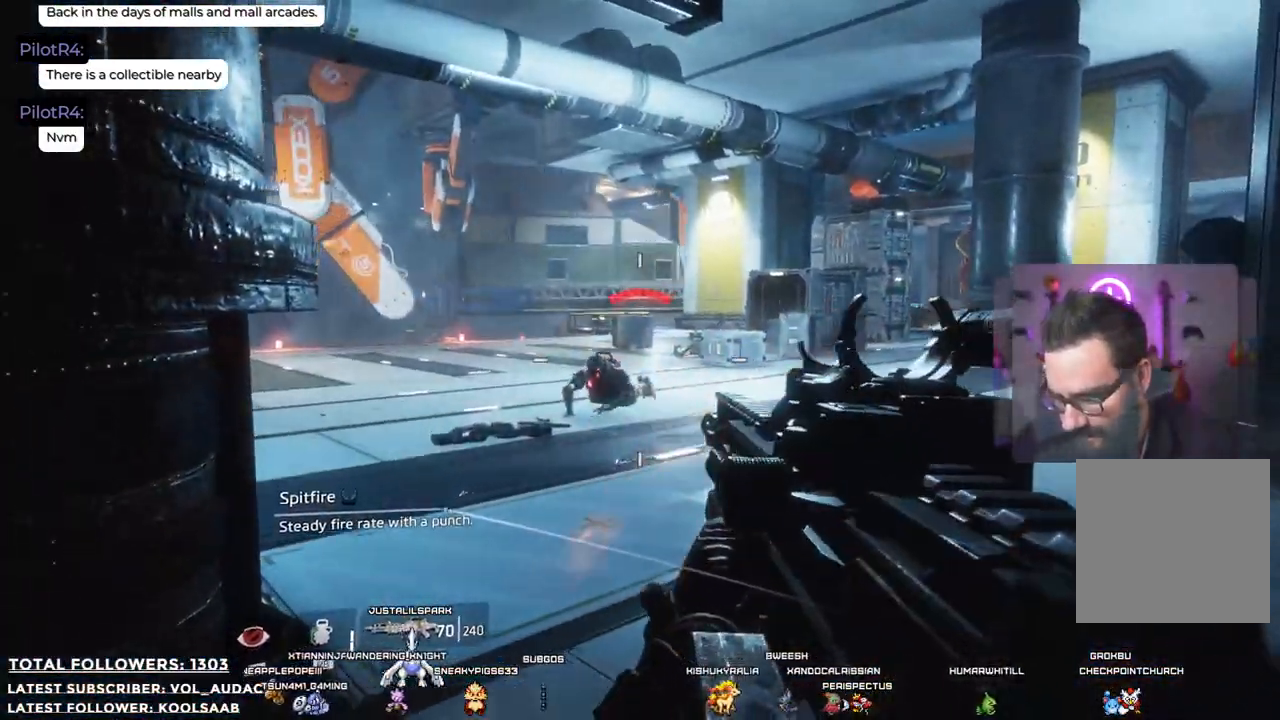
{"buttons": [], "left_stick": "center", "right_stick": "center", "events": [[84, "right_stick", "down-left"], [167, "right_stick", "center"], [334, "R2", "up"]]}
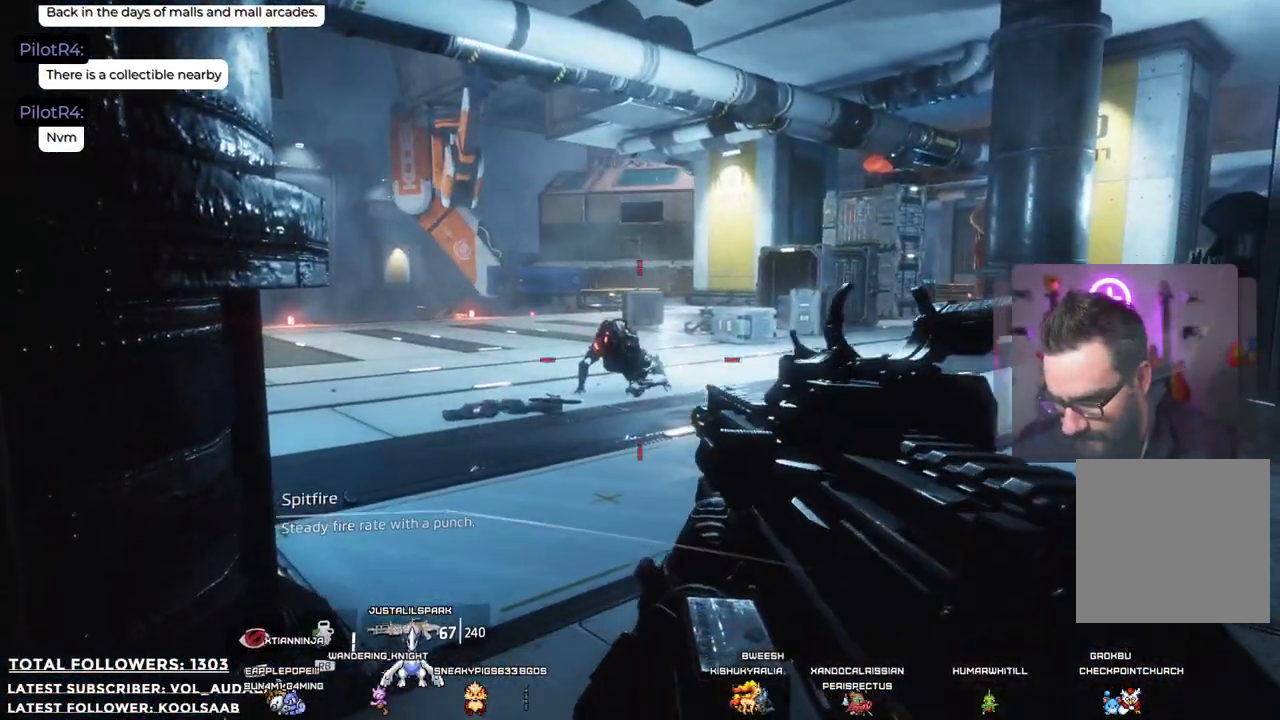
{"buttons": [], "left_stick": "center", "right_stick": "center", "events": [[67, "R2", "down"], [184, "R2", "up"]]}
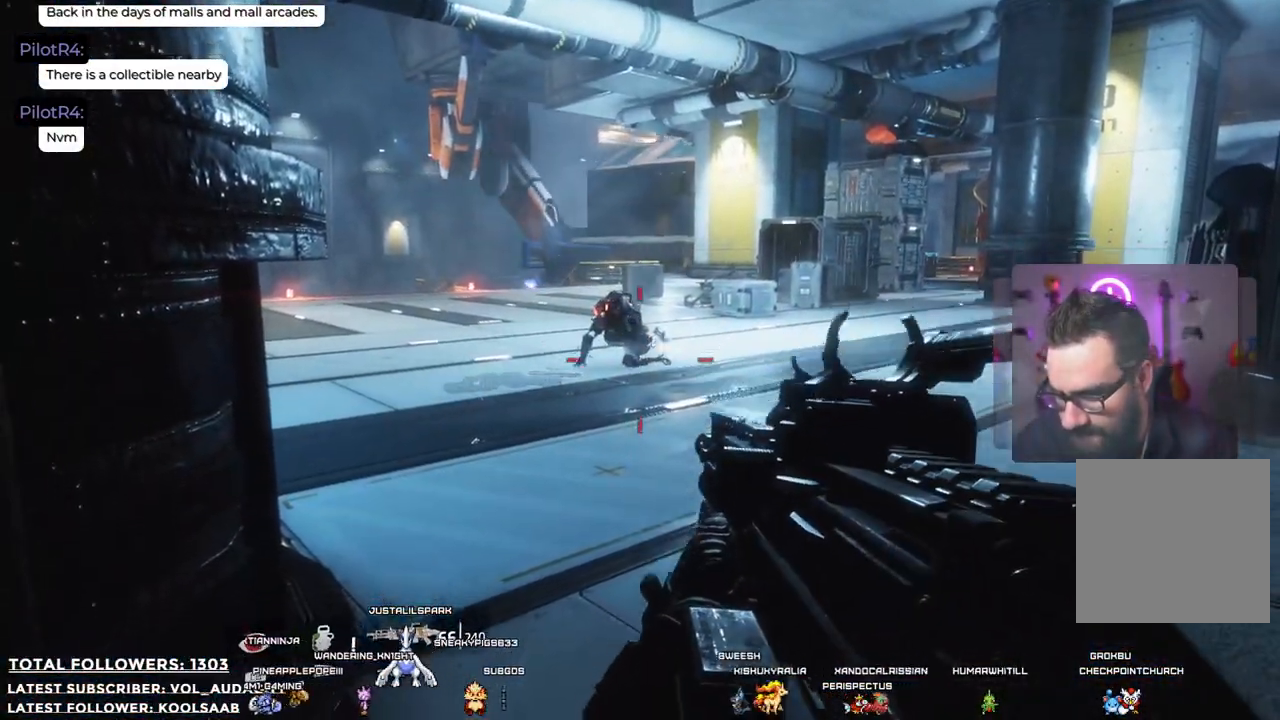
{"buttons": [], "left_stick": "down-left", "right_stick": "up", "events": [[384, "left_stick", "down-left"], [384, "right_stick", "up"]]}
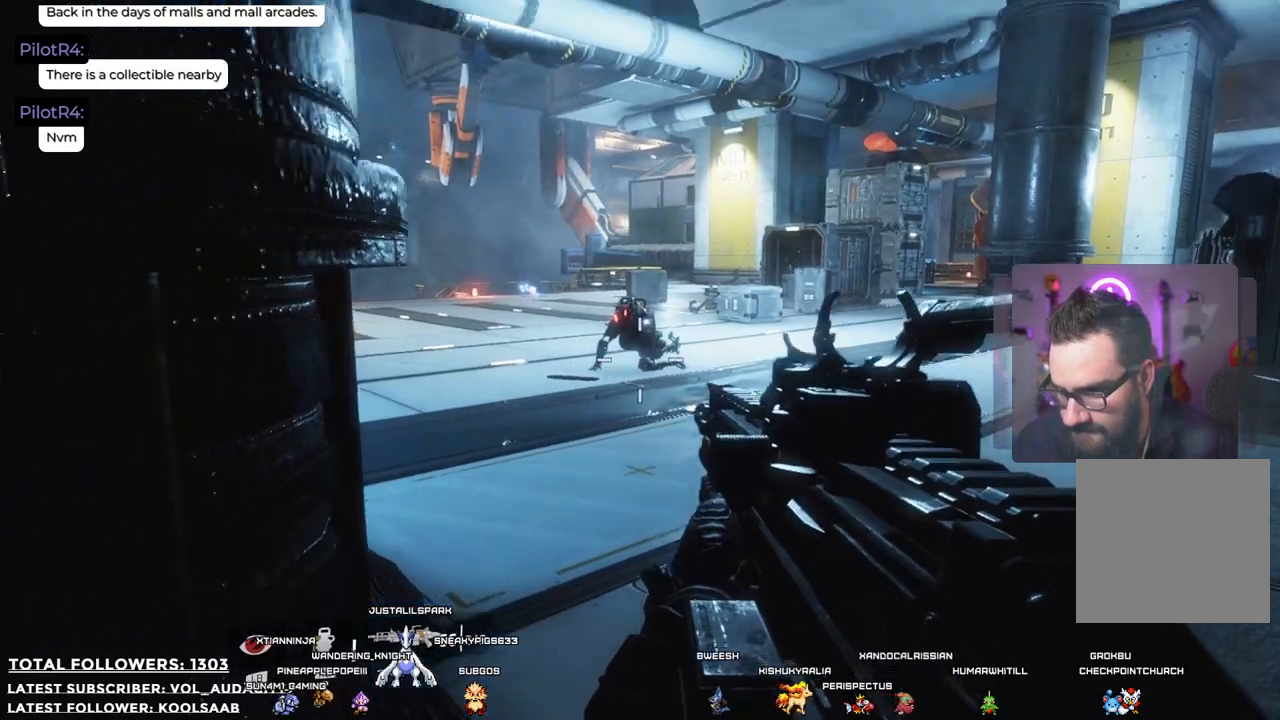
{"buttons": [], "left_stick": "center", "right_stick": "center", "events": [[17, "left_stick", "center"], [17, "right_stick", "center"], [184, "R2", "down"], [351, "R2", "up"]]}
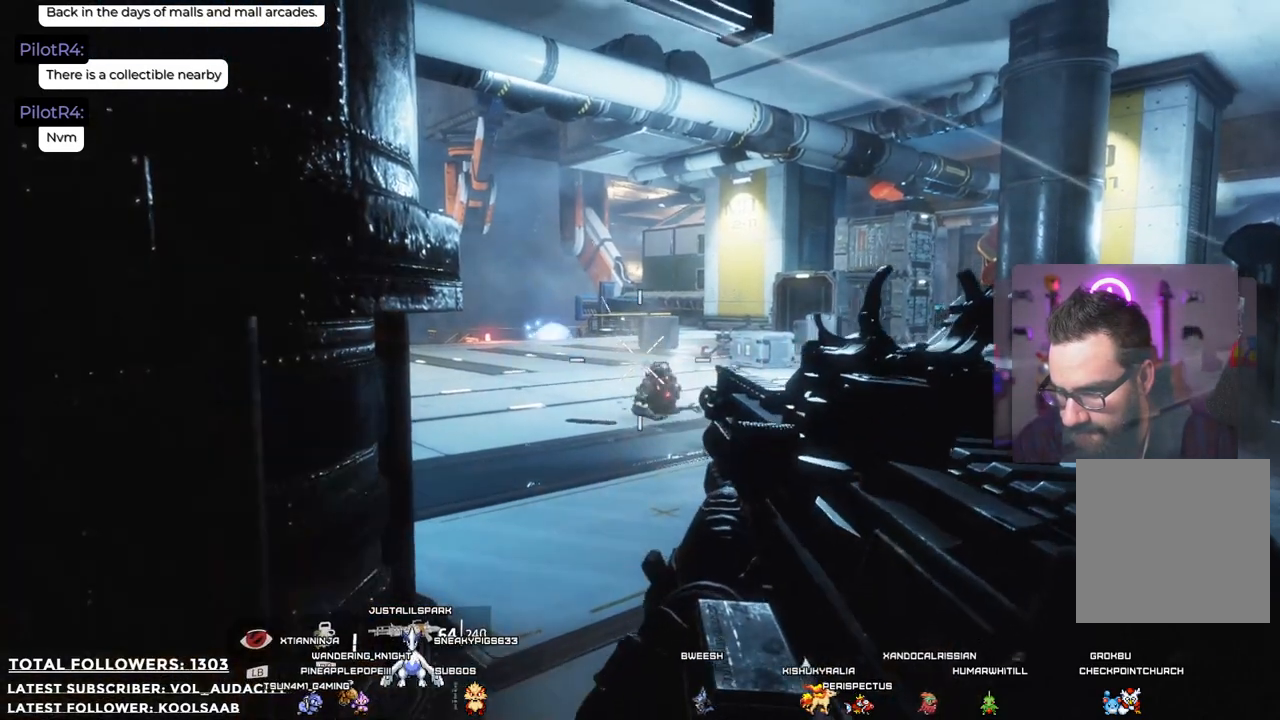
{"buttons": [], "left_stick": "center", "right_stick": "center", "events": [[334, "right_stick", "down-right"], [467, "right_stick", "center"]]}
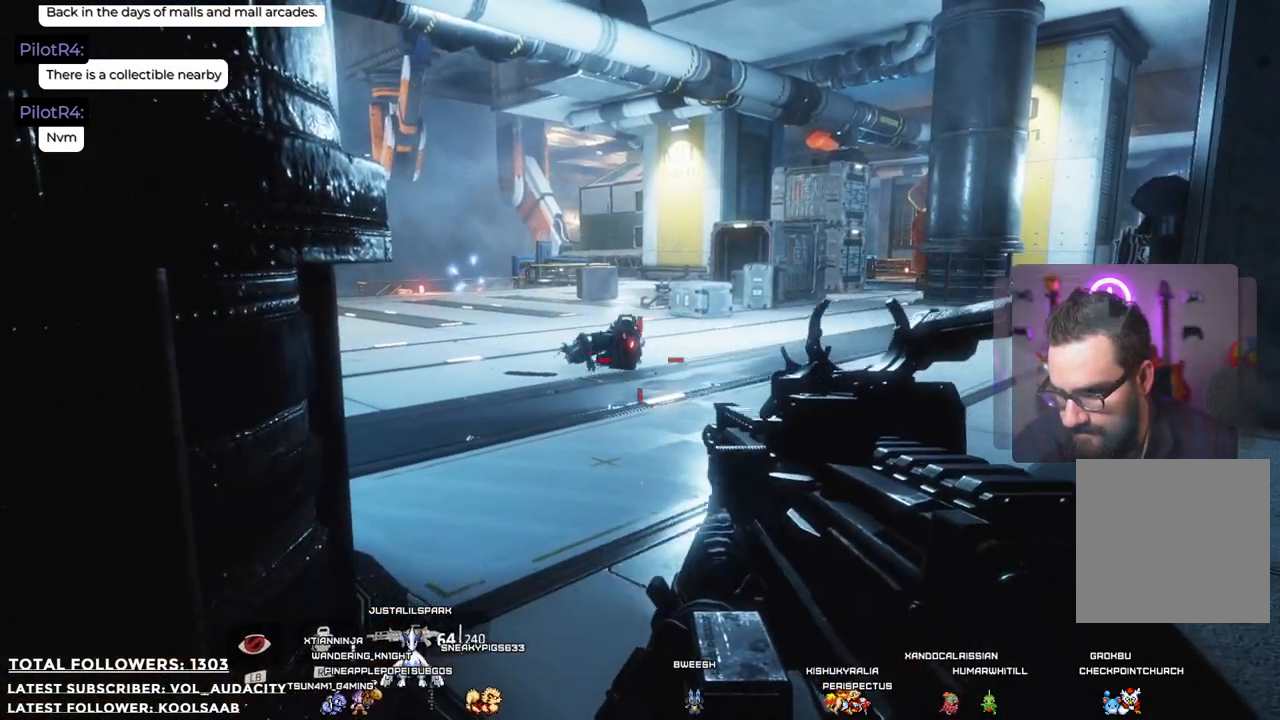
{"buttons": [], "left_stick": "center", "right_stick": "center", "events": [[33, "R2", "down"], [150, "R2", "up"]]}
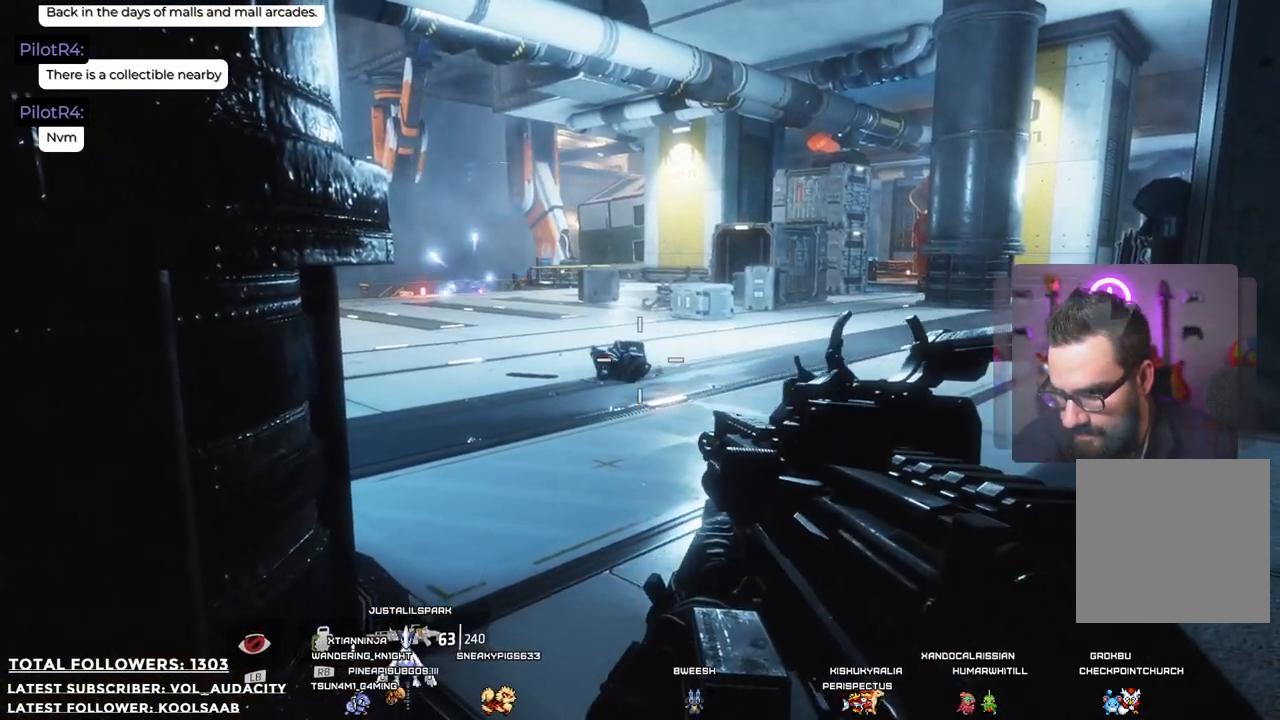
{"buttons": [], "left_stick": "down-left", "right_stick": "left", "events": [[150, "left_stick", "down-left"], [284, "right_stick", "left"]]}
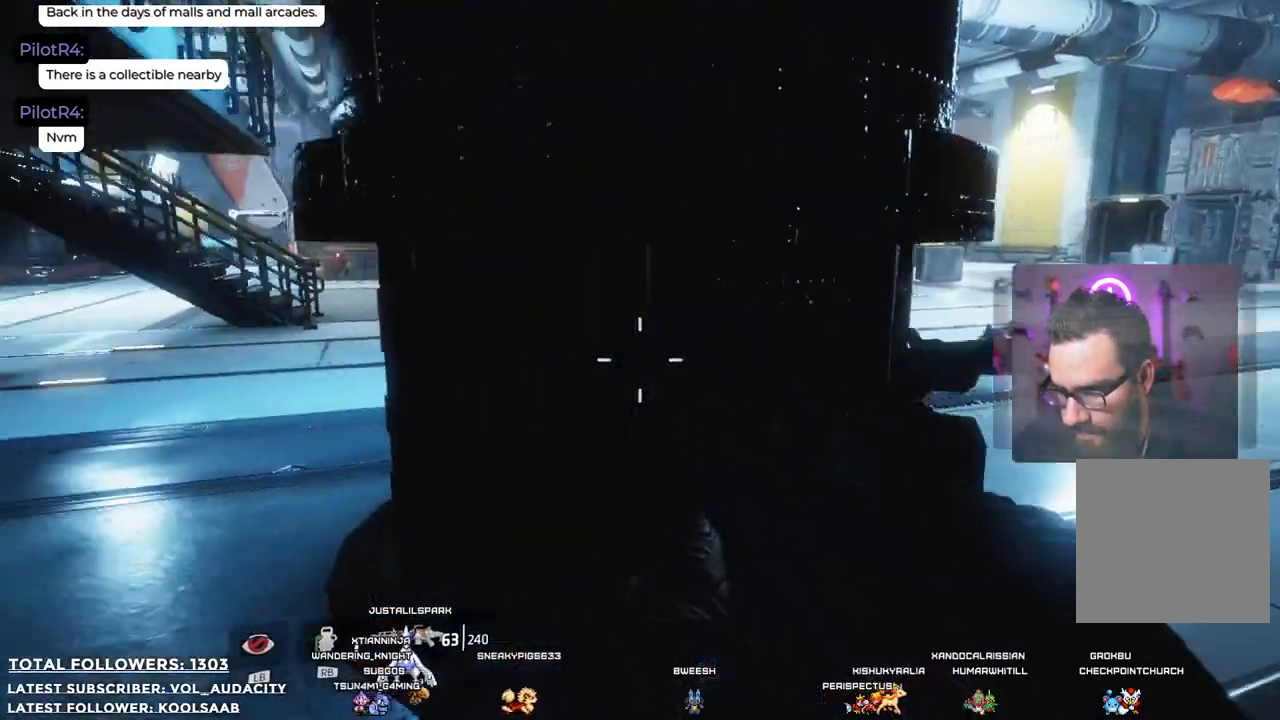
{"buttons": [], "left_stick": "up-left", "right_stick": "center", "events": [[150, "left_stick", "left"], [317, "right_stick", "center"], [350, "left_stick", "up-left"]]}
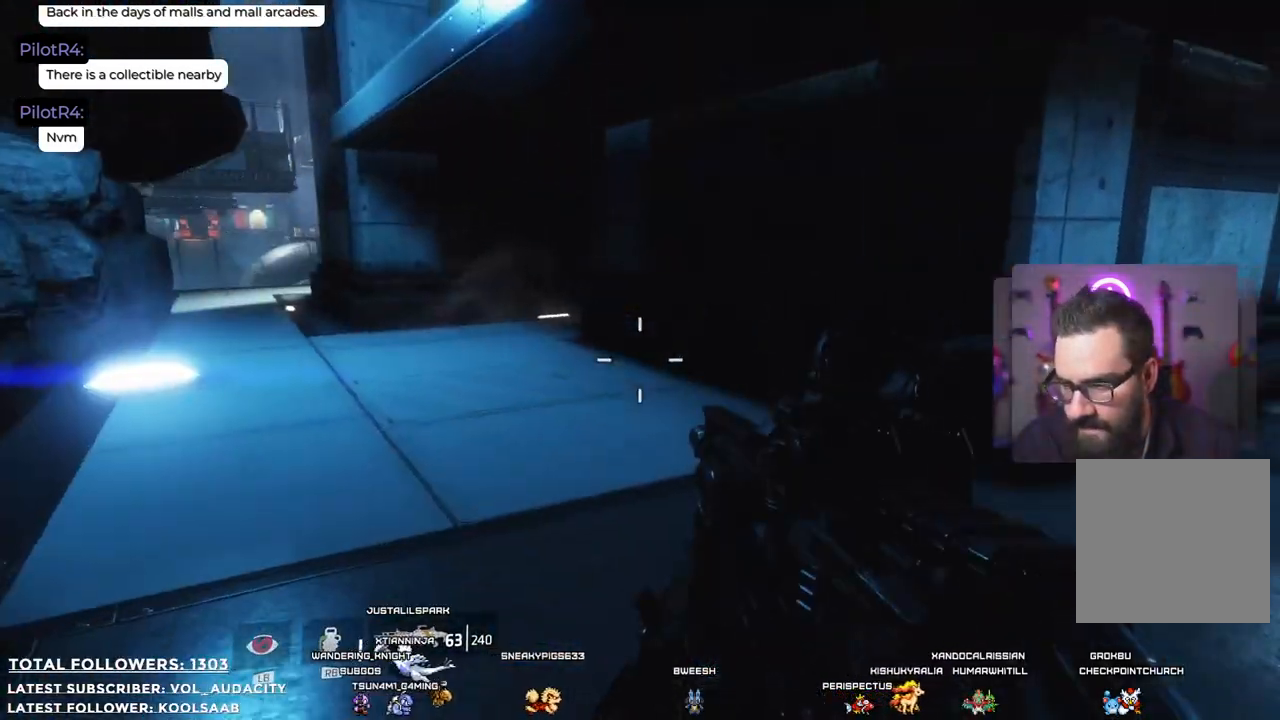
{"buttons": ["L3"], "left_stick": "up", "right_stick": "center", "events": [[83, "left_stick", "up"], [200, "right_stick", "left"], [467, "L3", "down"], [467, "right_stick", "center"]]}
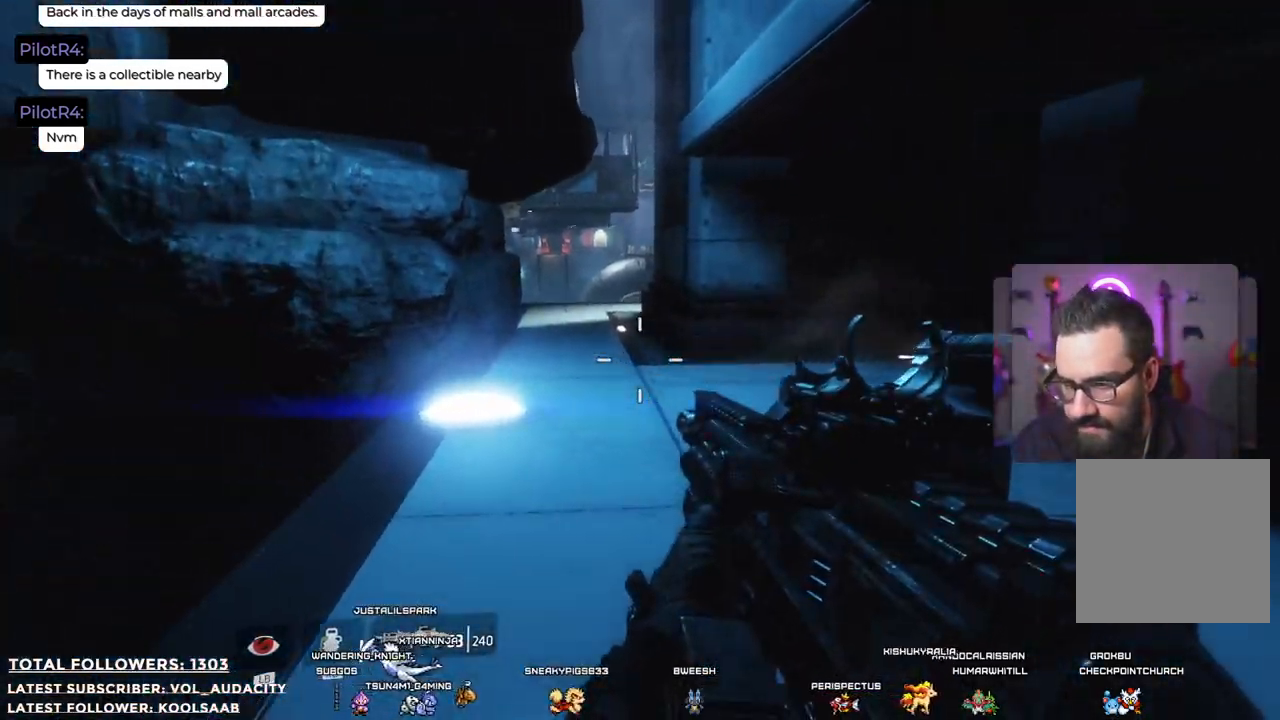
{"buttons": [], "left_stick": "down-left", "right_stick": "right", "events": [[66, "L3", "up"], [167, "right_stick", "right"], [250, "left_stick", "right"], [317, "left_stick", "down-right"], [484, "left_stick", "down-left"]]}
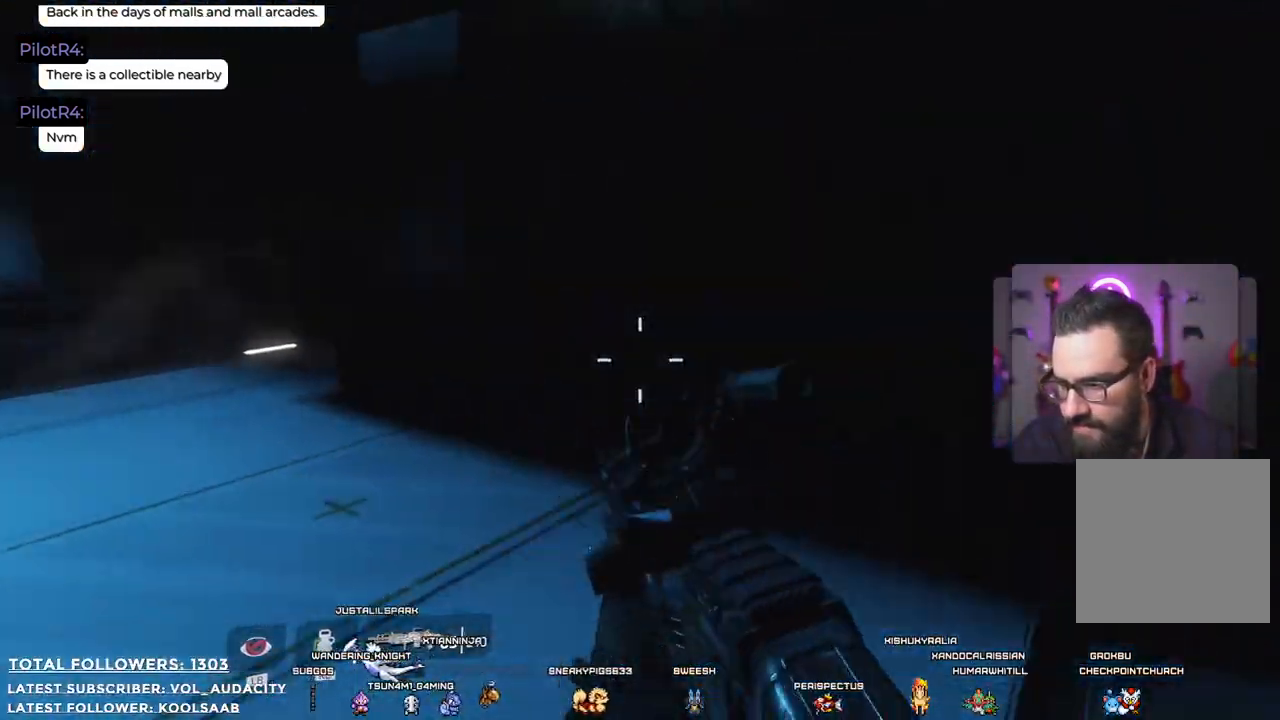
{"buttons": ["X"], "left_stick": "center", "right_stick": "center", "events": [[117, "left_stick", "center"], [268, "right_stick", "center"], [435, "X", "down"]]}
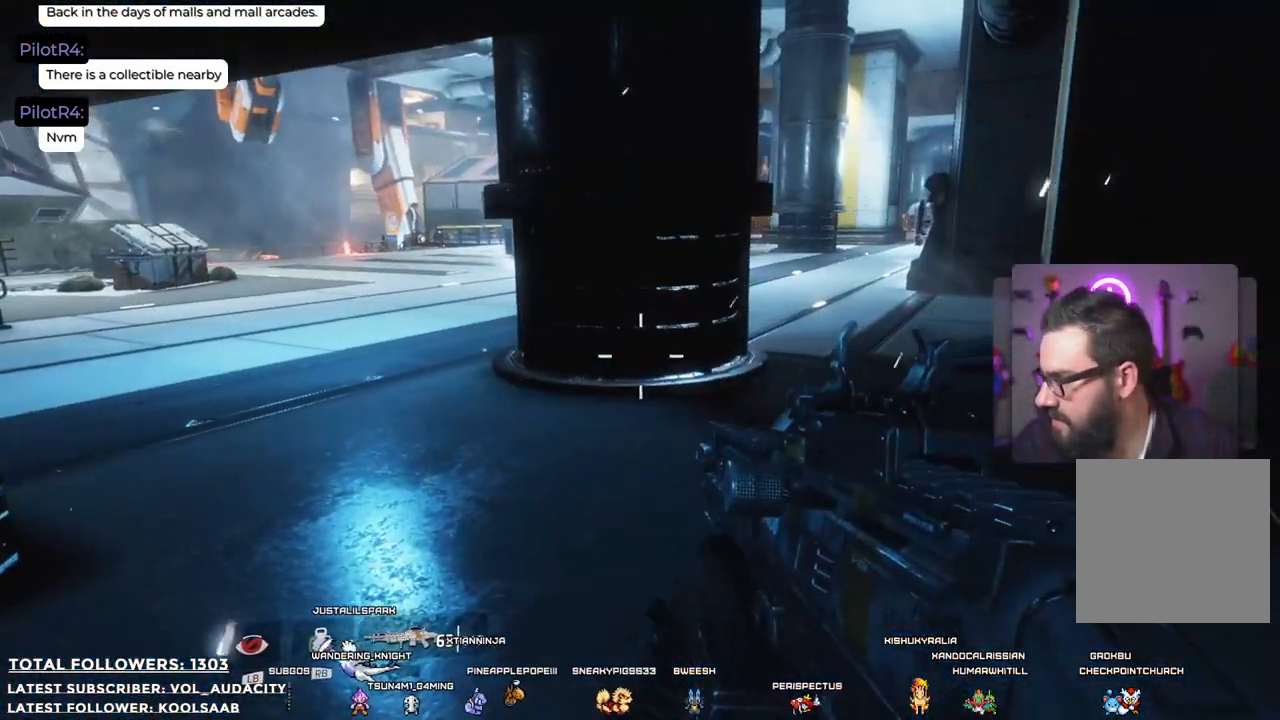
{"buttons": [], "left_stick": "center", "right_stick": "center", "events": [[34, "X", "up"]]}
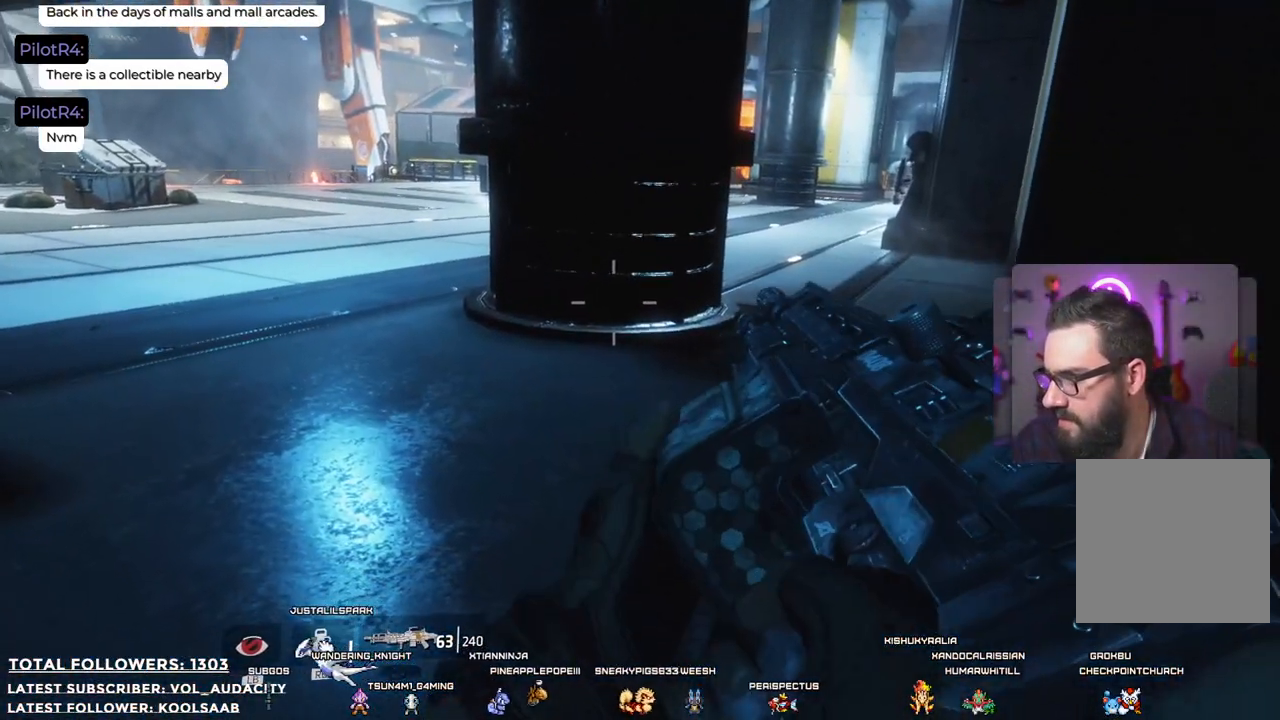
{"buttons": [], "left_stick": "center", "right_stick": "center", "events": []}
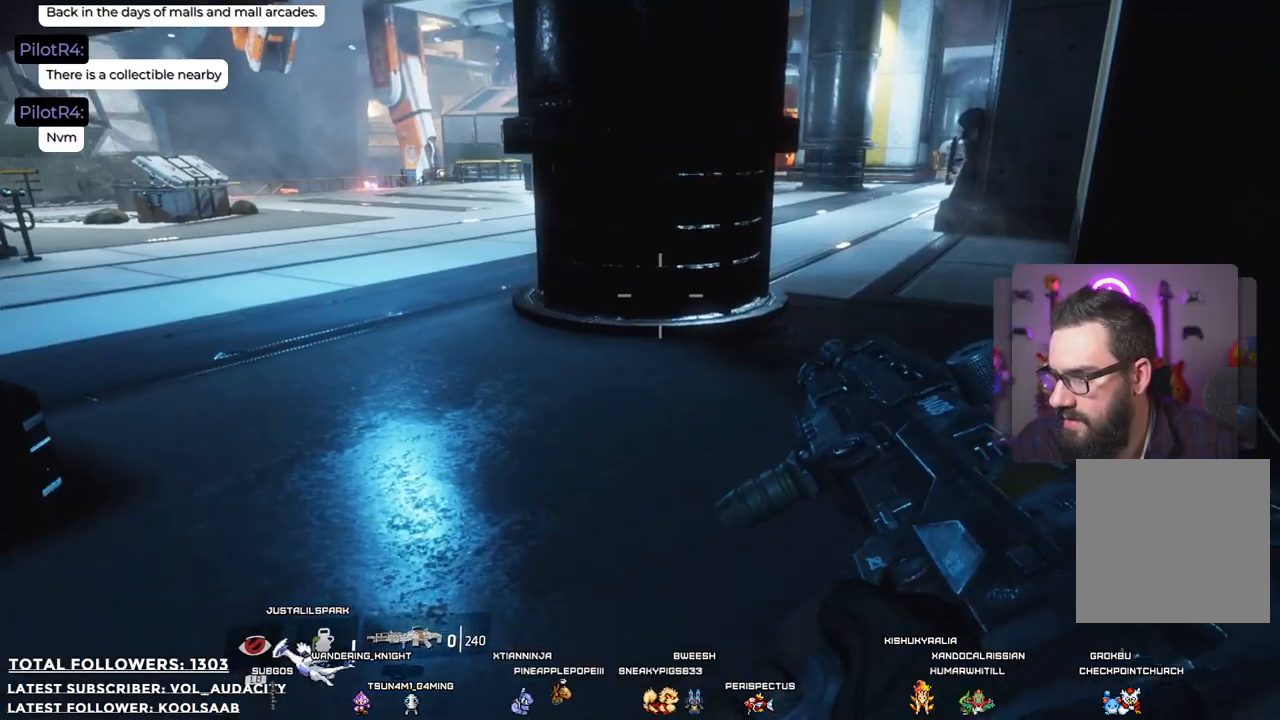
{"buttons": [], "left_stick": "up", "right_stick": "center", "events": [[183, "left_stick", "up"]]}
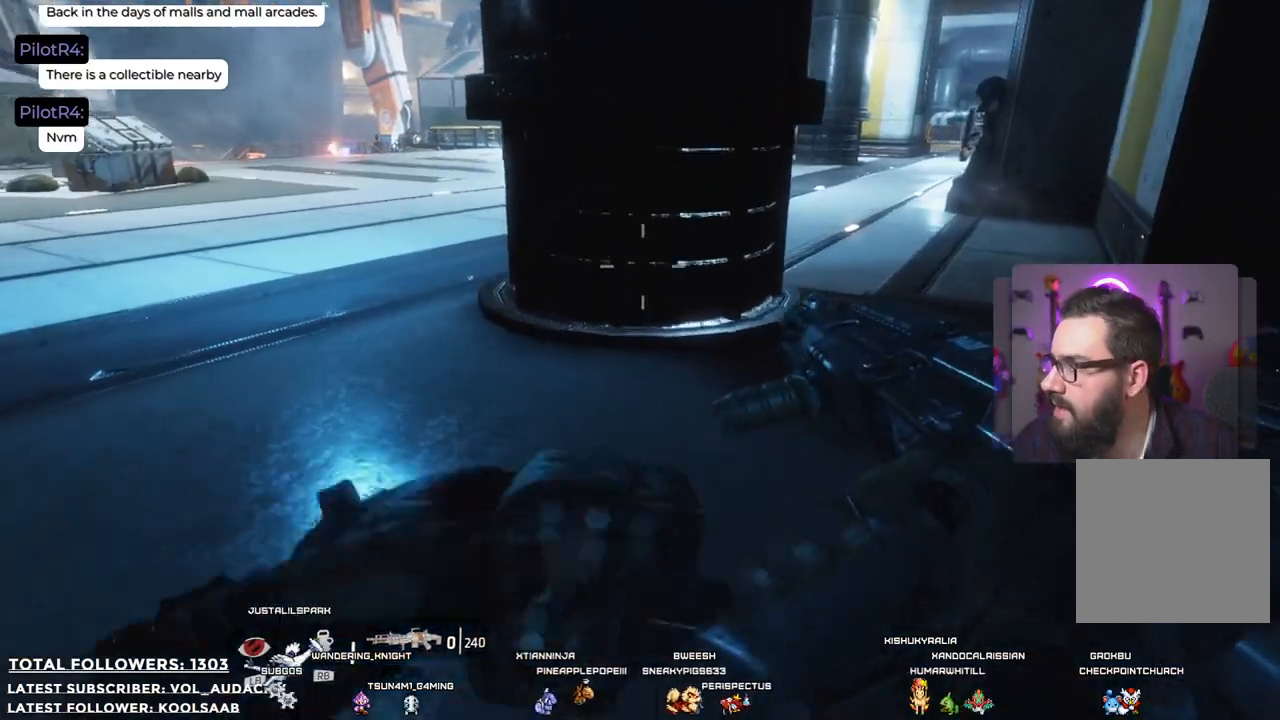
{"buttons": [], "left_stick": "up", "right_stick": "center", "events": []}
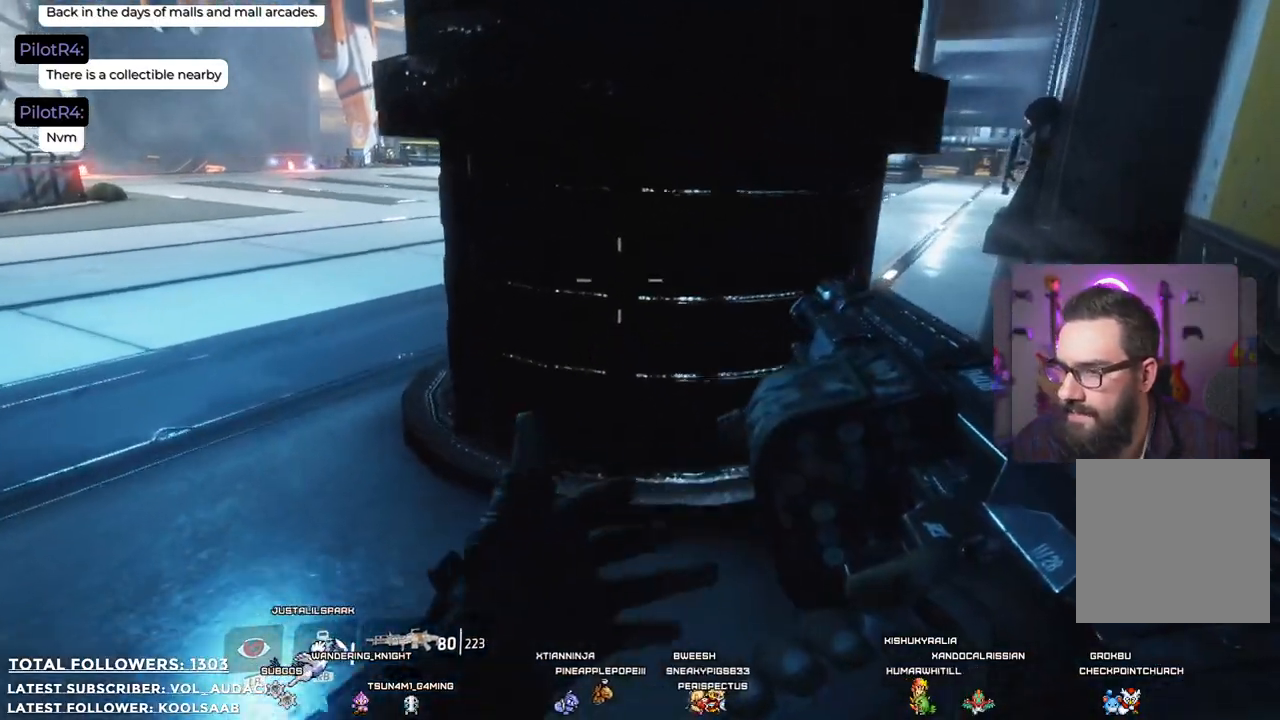
{"buttons": [], "left_stick": "up", "right_stick": "center", "events": [[67, "right_stick", "up-left"], [268, "right_stick", "center"]]}
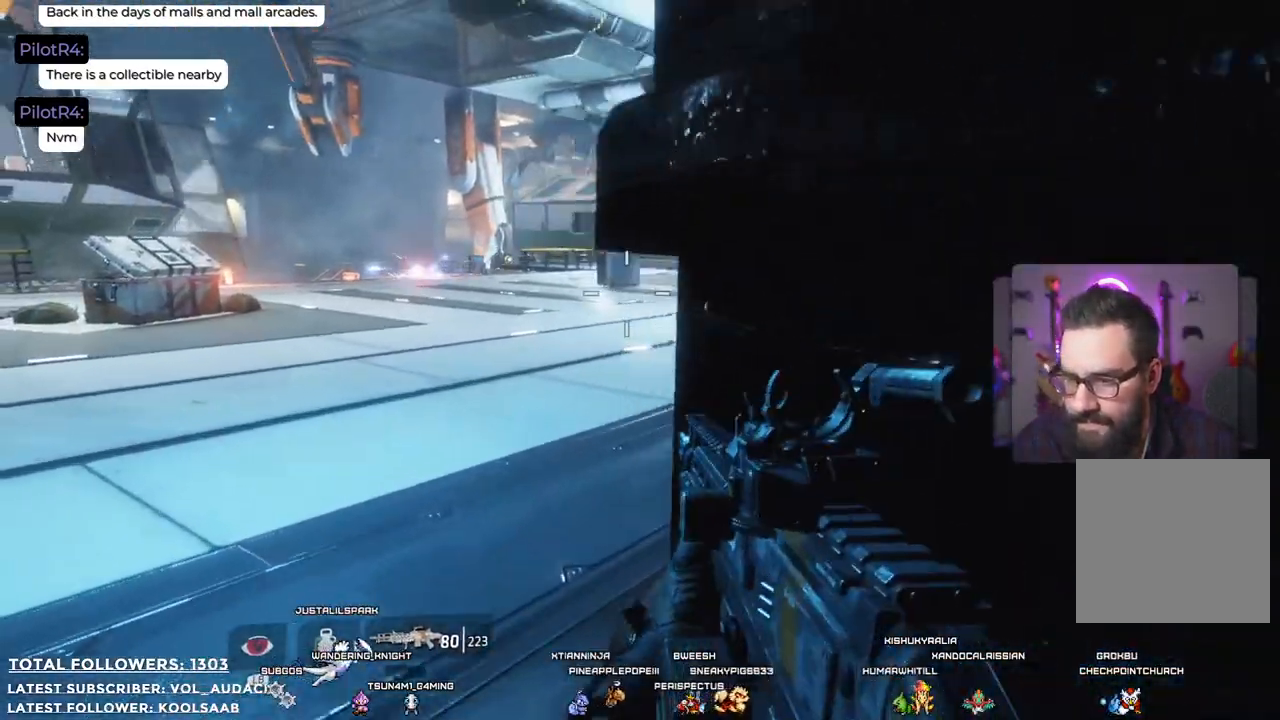
{"buttons": ["L2"], "left_stick": "center", "right_stick": "center", "events": [[167, "L2", "down"], [368, "left_stick", "center"]]}
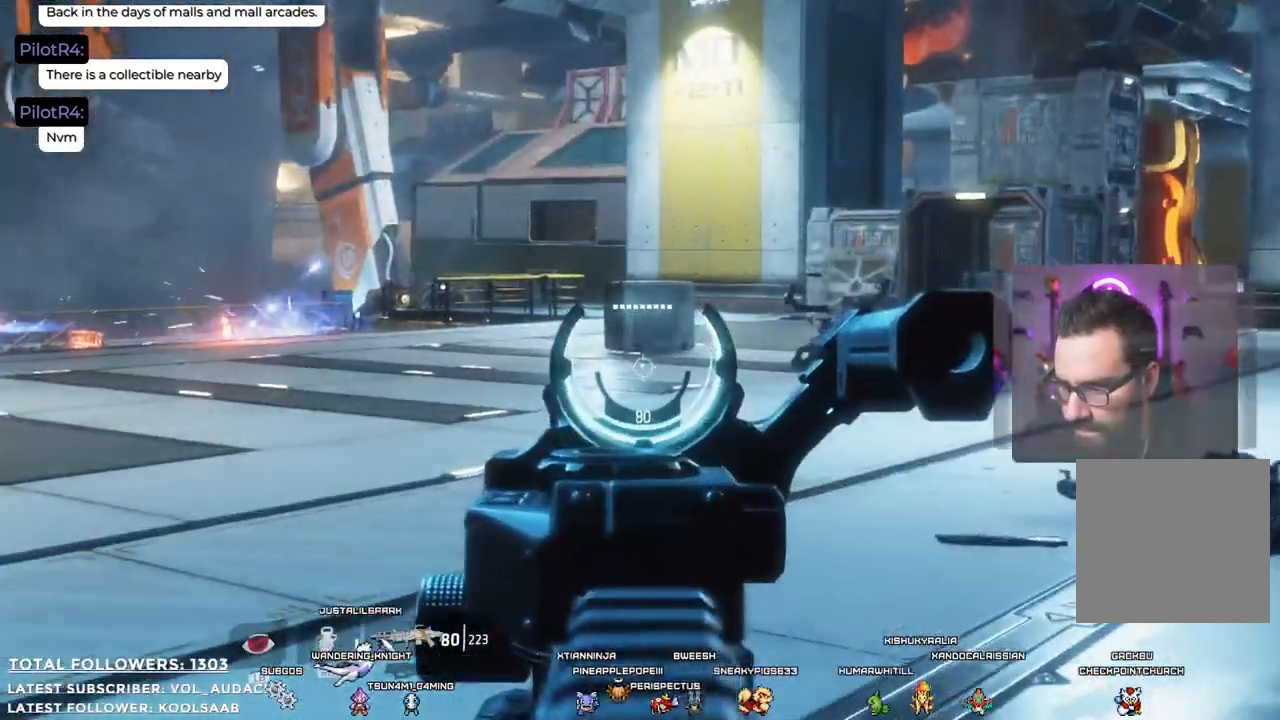
{"buttons": ["L2"], "left_stick": "center", "right_stick": "left", "events": [[201, "right_stick", "left"]]}
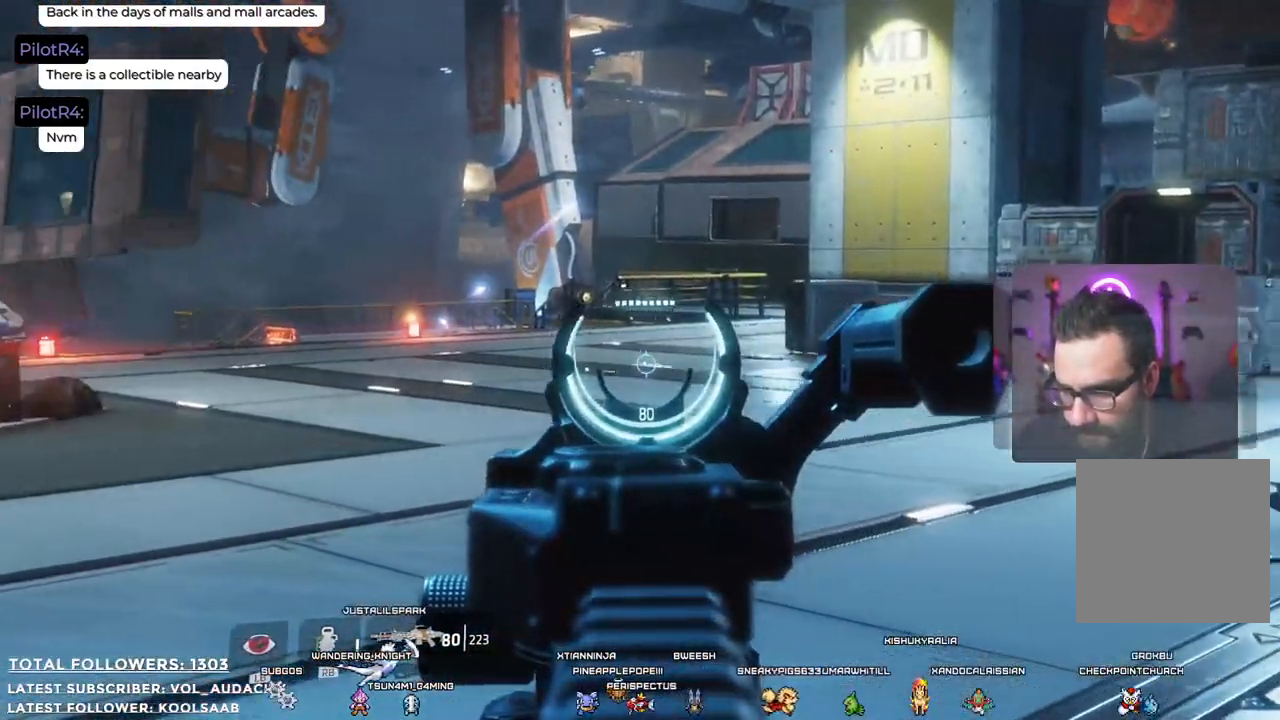
{"buttons": ["L2"], "left_stick": "center", "right_stick": "center", "events": [[17, "right_stick", "center"], [234, "right_stick", "left"], [501, "right_stick", "center"]]}
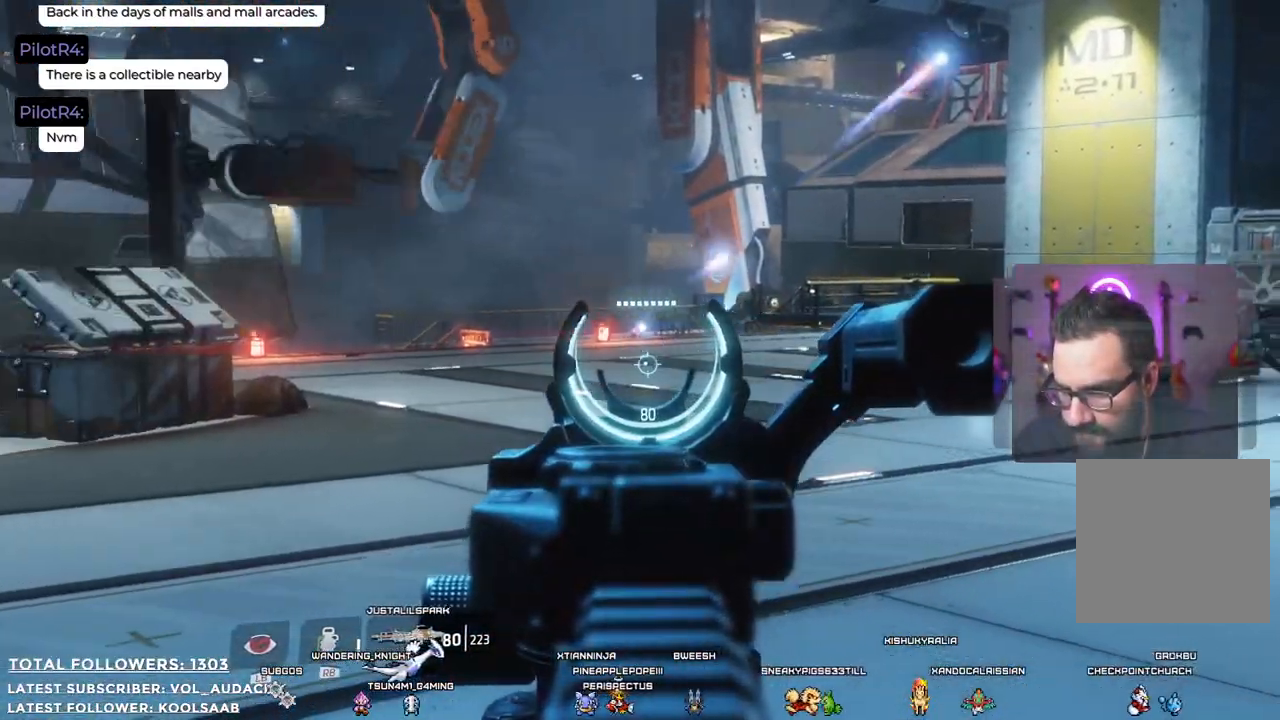
{"buttons": ["L2"], "left_stick": "center", "right_stick": "up", "events": [[368, "right_stick", "up"]]}
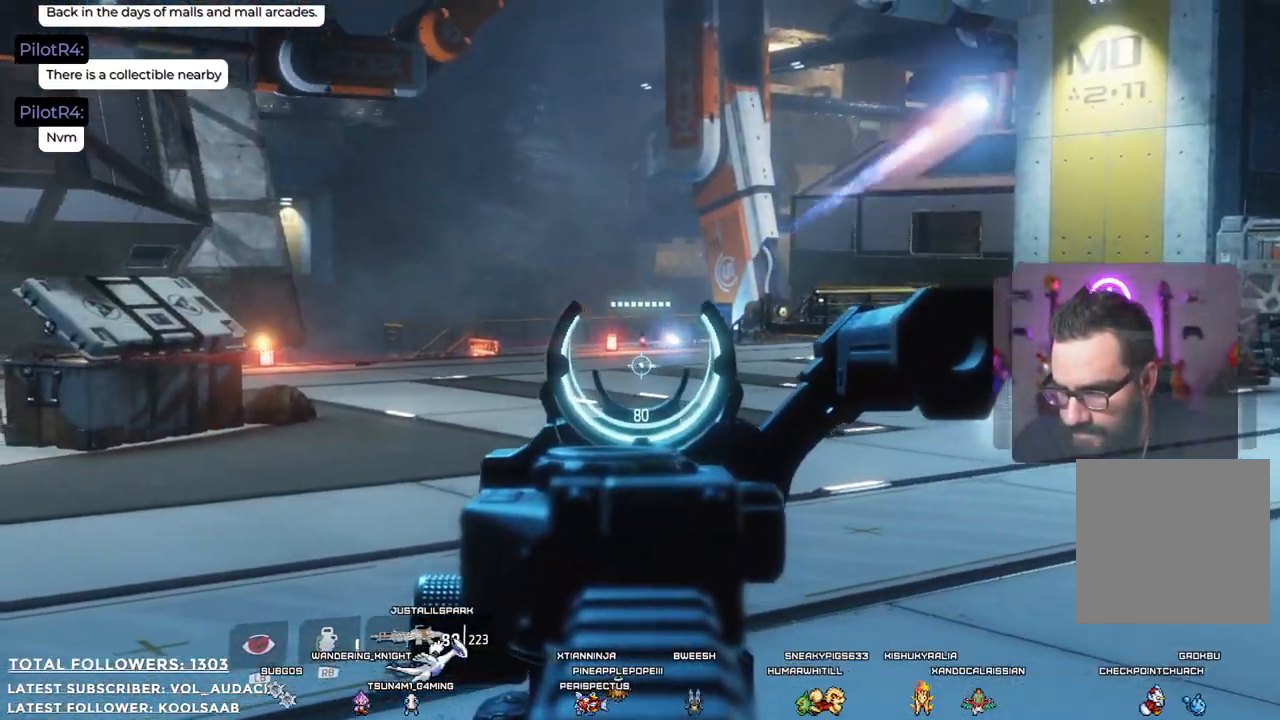
{"buttons": ["L2"], "left_stick": "center", "right_stick": "center", "events": [[34, "right_stick", "center"], [234, "right_stick", "right"], [384, "right_stick", "center"]]}
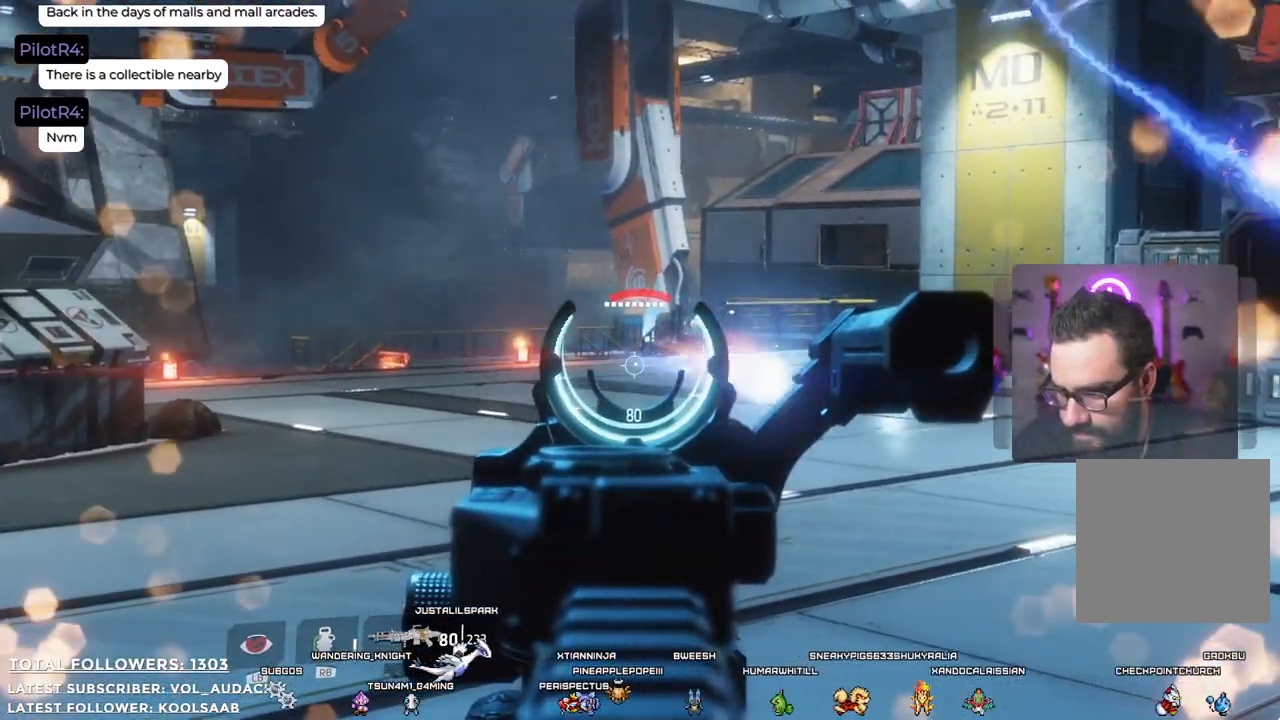
{"buttons": [], "left_stick": "down", "right_stick": "right", "events": [[317, "left_stick", "down"], [351, "L2", "up"], [468, "right_stick", "right"]]}
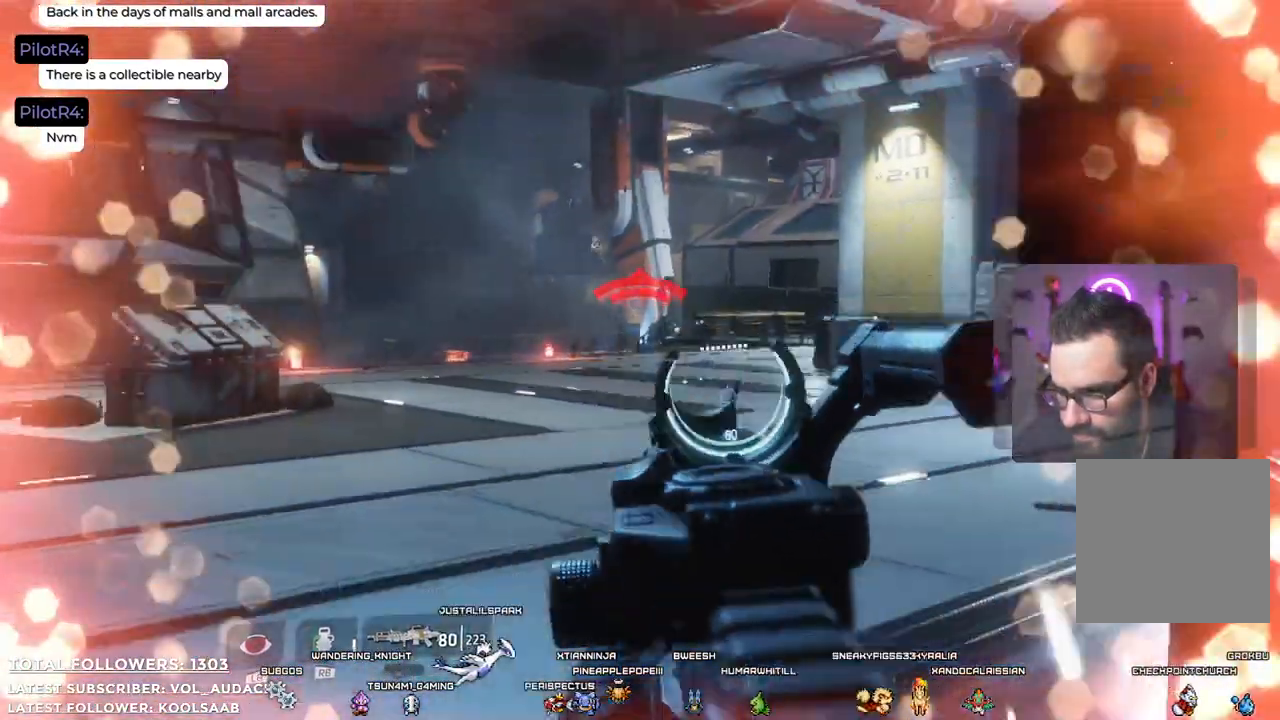
{"buttons": [], "left_stick": "down-right", "right_stick": "center", "events": [[217, "left_stick", "down-right"], [217, "right_stick", "center"]]}
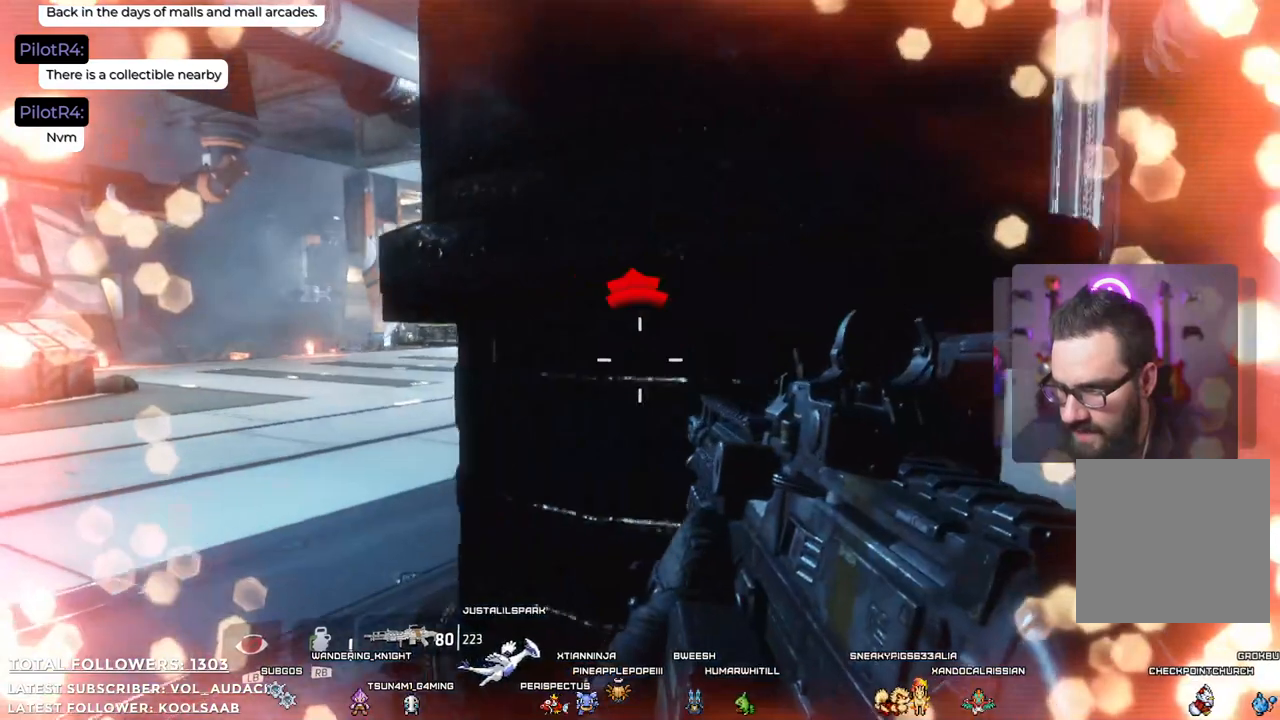
{"buttons": [], "left_stick": "up-right", "right_stick": "center", "events": [[50, "left_stick", "right"], [184, "right_stick", "right"], [317, "left_stick", "up-right"], [384, "right_stick", "center"]]}
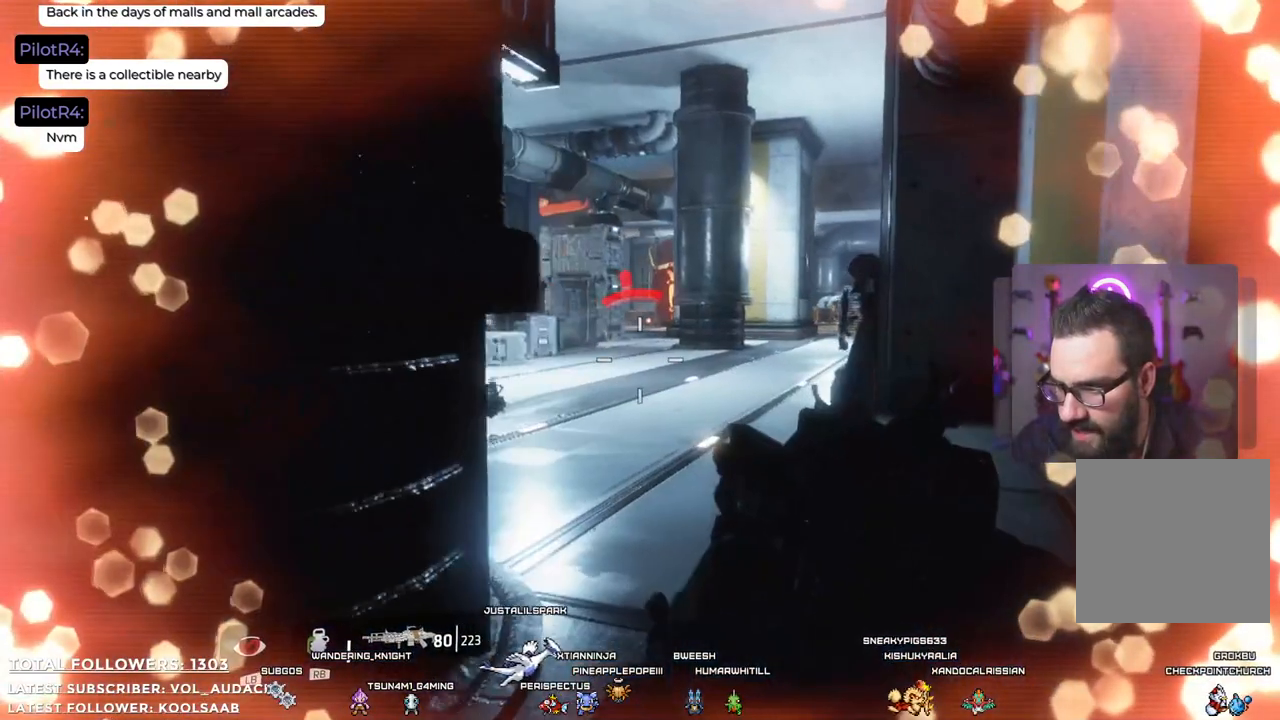
{"buttons": [], "left_stick": "center", "right_stick": "up", "events": [[150, "left_stick", "center"], [401, "right_stick", "up"]]}